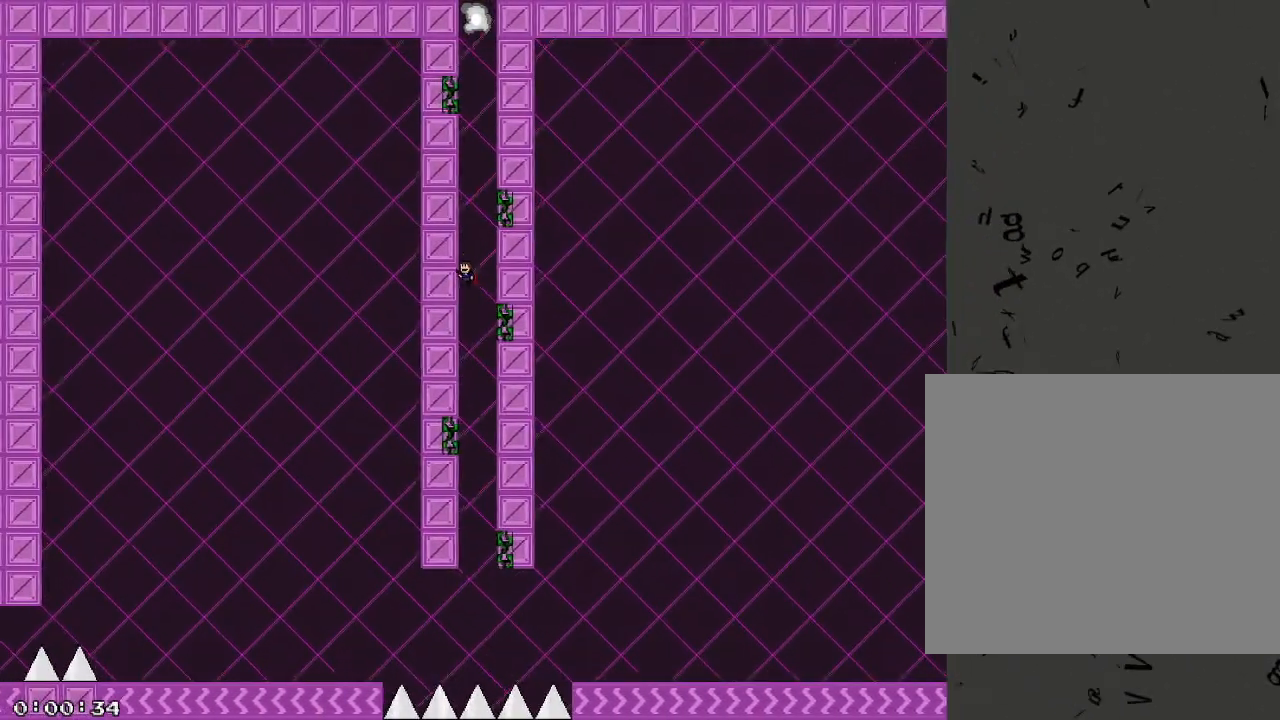
Gameplay with keyboard; each line is a JSON object with the keys held at the frame after it. "events" lists presses ("down") and releases ("up") of "/", "a", "d", "r", "s", "shift_l", "shift_r" and "w" between this image and that frame as [ms after this image, input, new state], when the widget could be followed in between. No other keys are recorded. Mouse input is not recorded.
{"keys": ["d", "shift_r"], "events": [[40, "a", "up"], [40, "d", "down"], [300, "a", "down"], [320, "d", "up"], [400, "d", "down"], [420, "a", "up"]]}
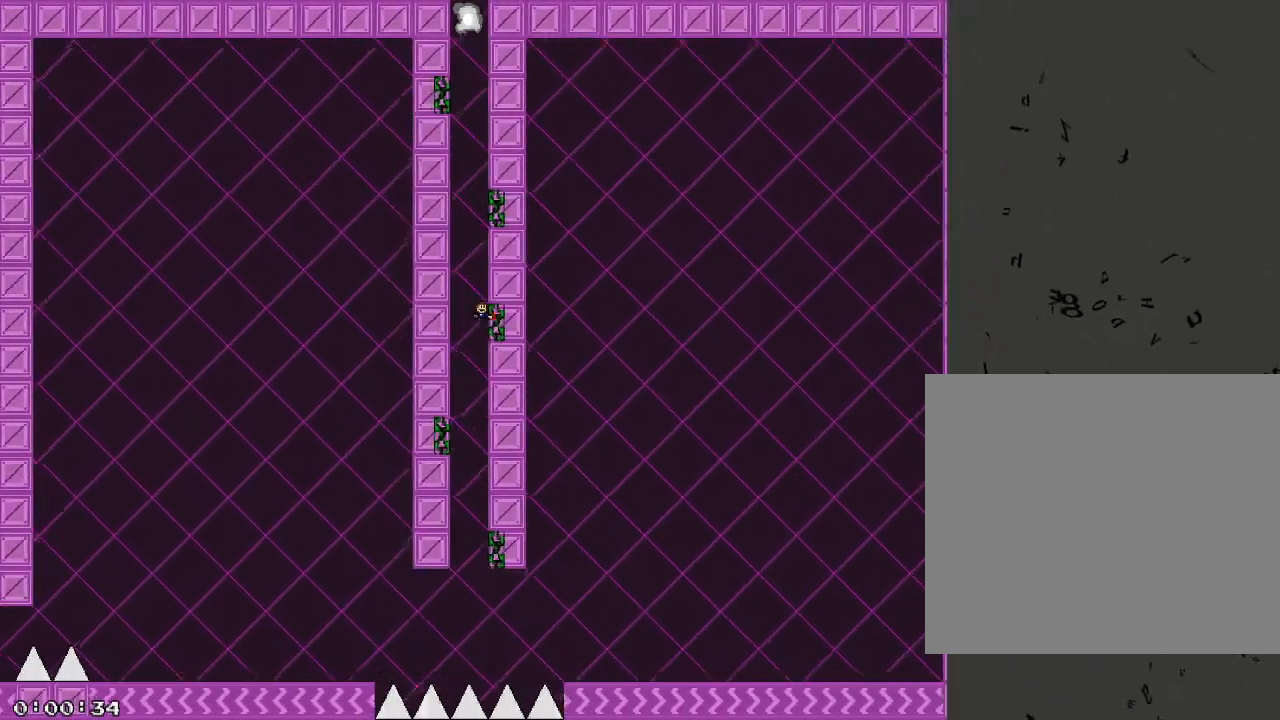
{"keys": ["a", "shift_r"], "events": [[140, "a", "down"], [180, "d", "up"]]}
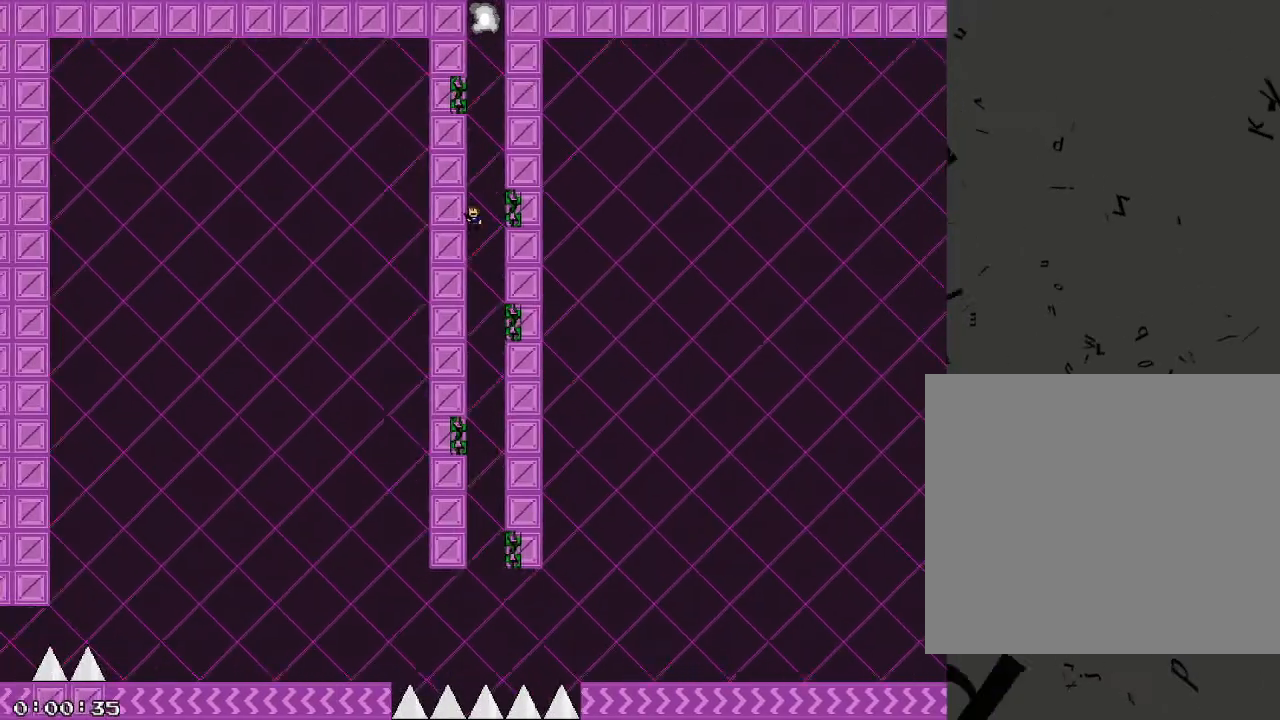
{"keys": ["d", "shift_r"], "events": [[40, "d", "down"], [60, "a", "up"], [260, "a", "down"], [280, "d", "up"], [360, "a", "up"], [380, "d", "down"]]}
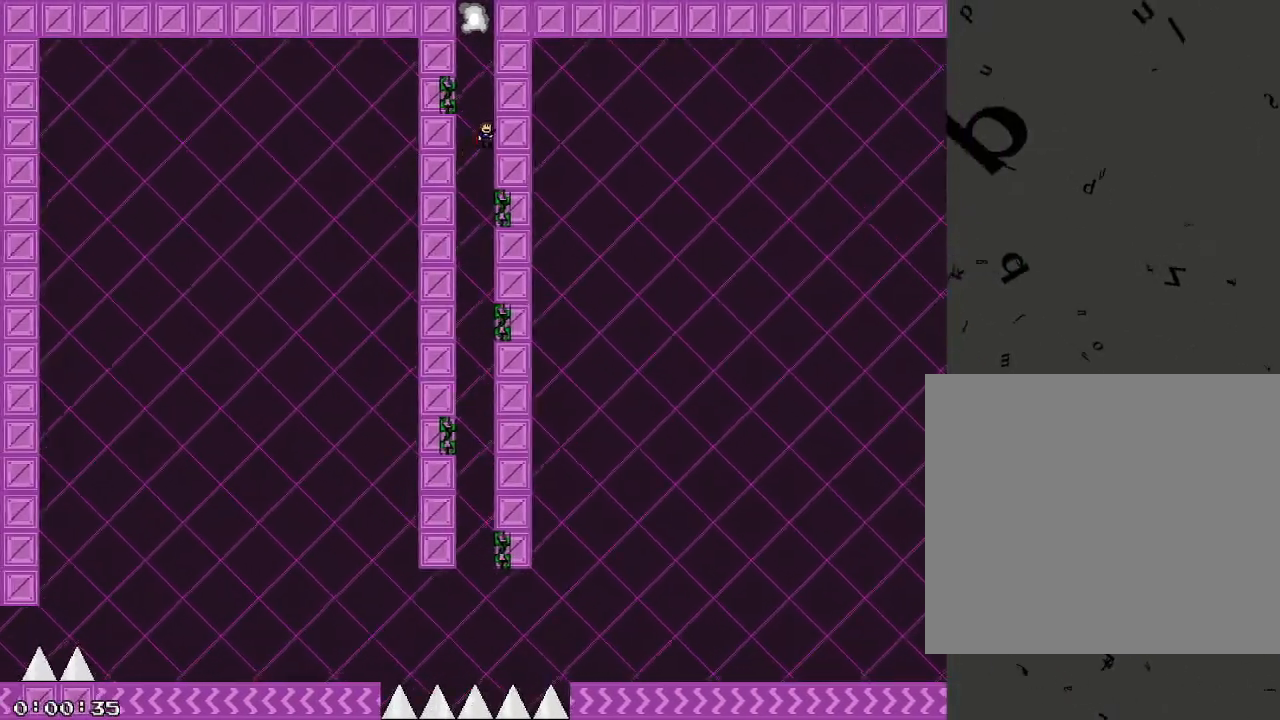
{"keys": ["d", "shift_r"], "events": []}
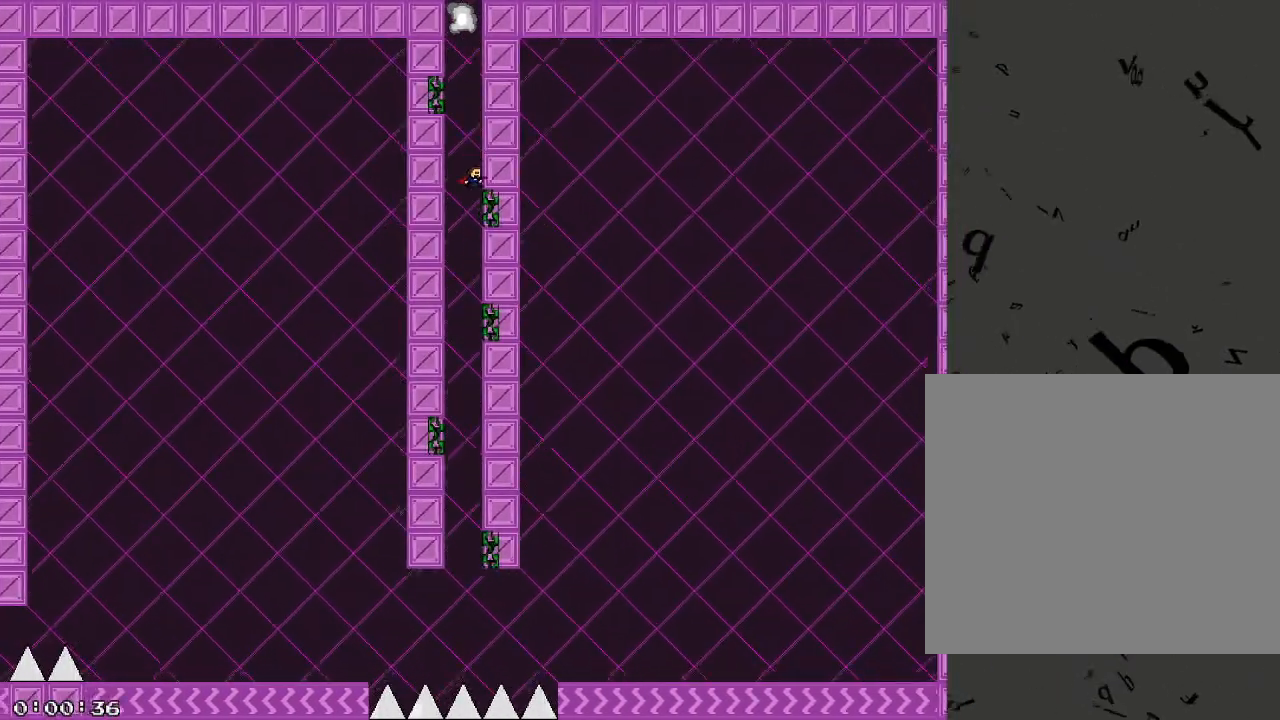
{"keys": ["d", "shift_r"], "events": [[60, "a", "down"], [80, "d", "up"], [160, "a", "up"], [160, "d", "down"], [280, "a", "down"], [320, "d", "up"], [460, "d", "down"], [480, "a", "up"]]}
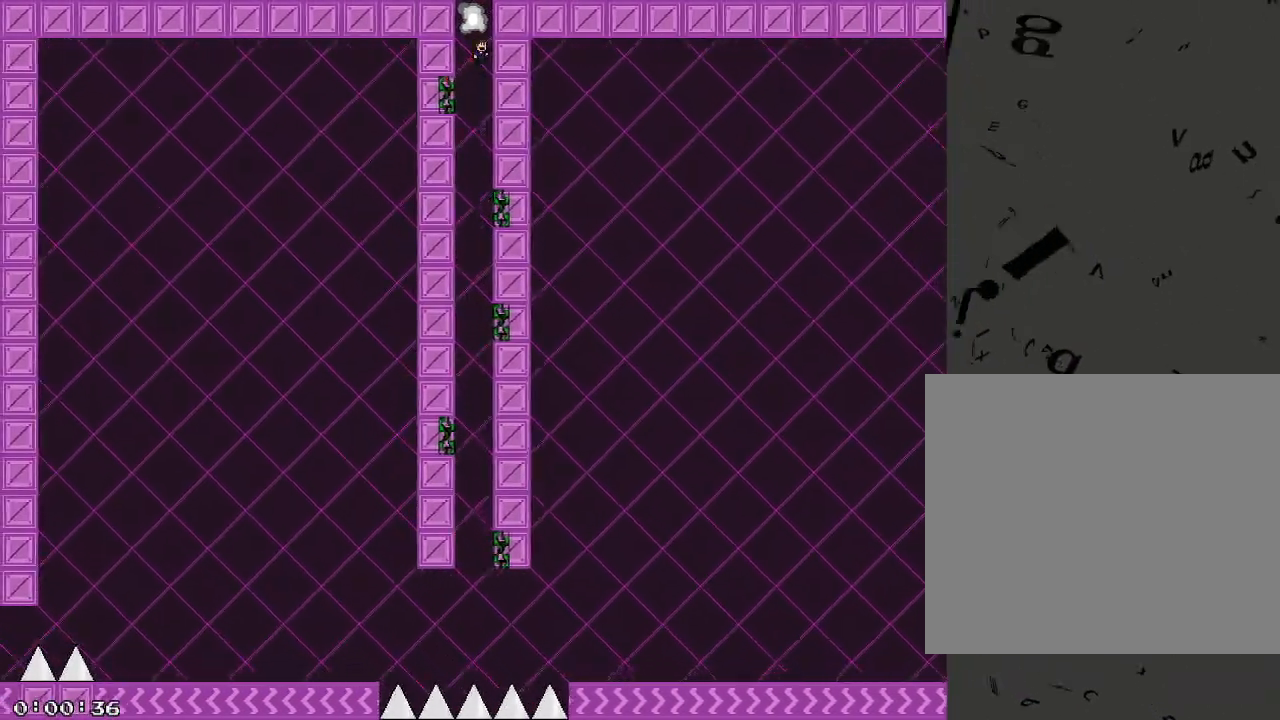
{"keys": ["shift_r"], "events": [[40, "a", "down"], [40, "d", "up"], [240, "a", "up"], [420, "shift_r", "up"], [500, "shift_r", "down"]]}
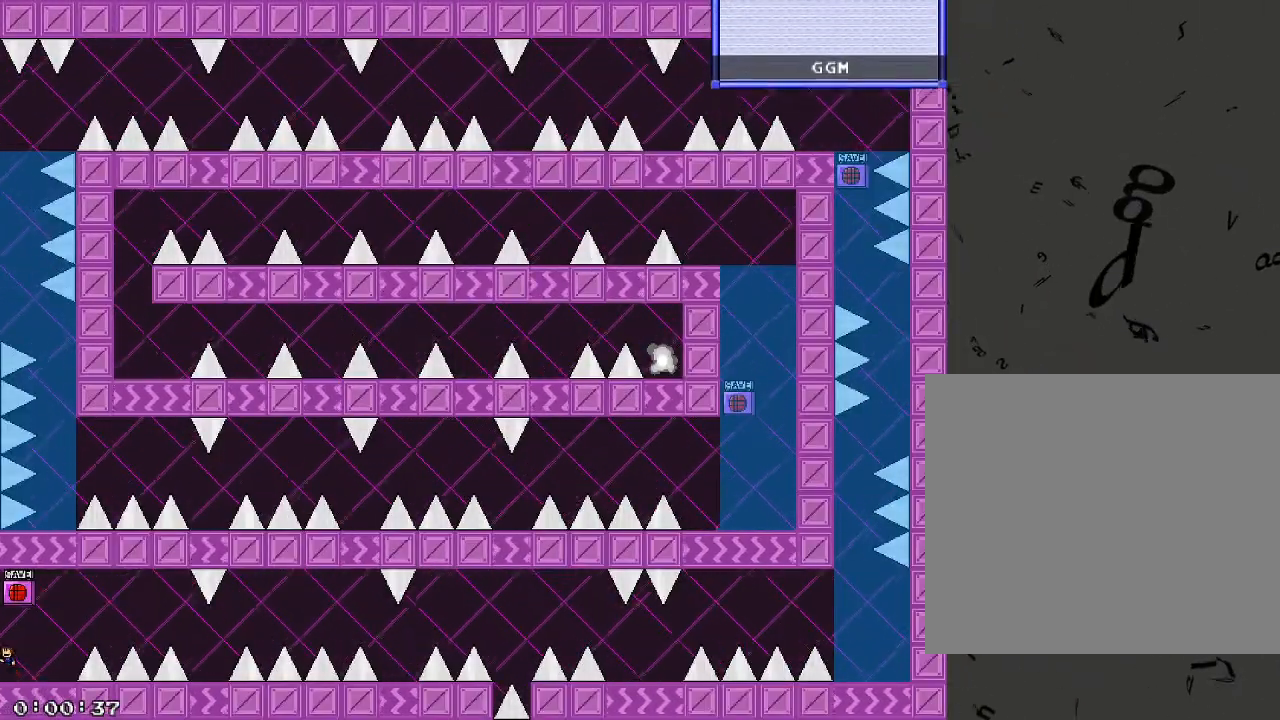
{"keys": ["d", "shift_r"]}
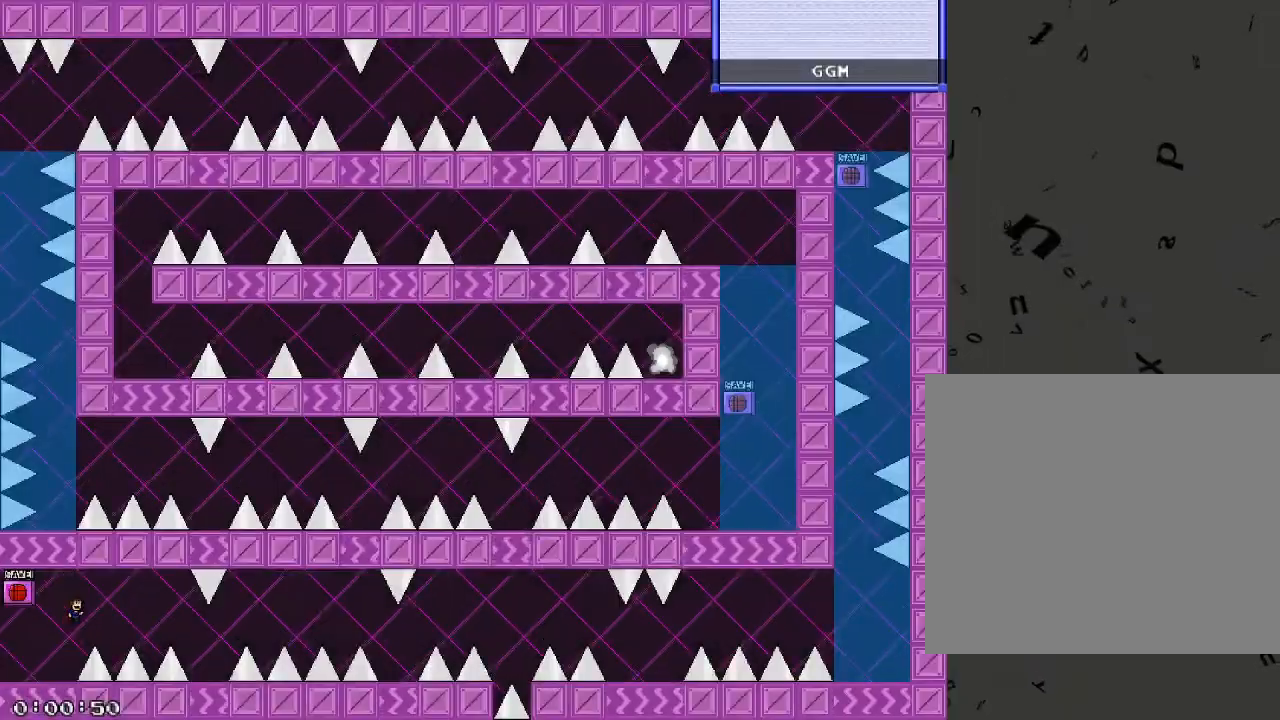
{"keys": ["d", "shift_r"], "events": [[20, "shift_r", "up"], [80, "d", "up"], [160, "a", "down"], [320, "a", "up"], [440, "d", "down"], [460, "shift_r", "down"]]}
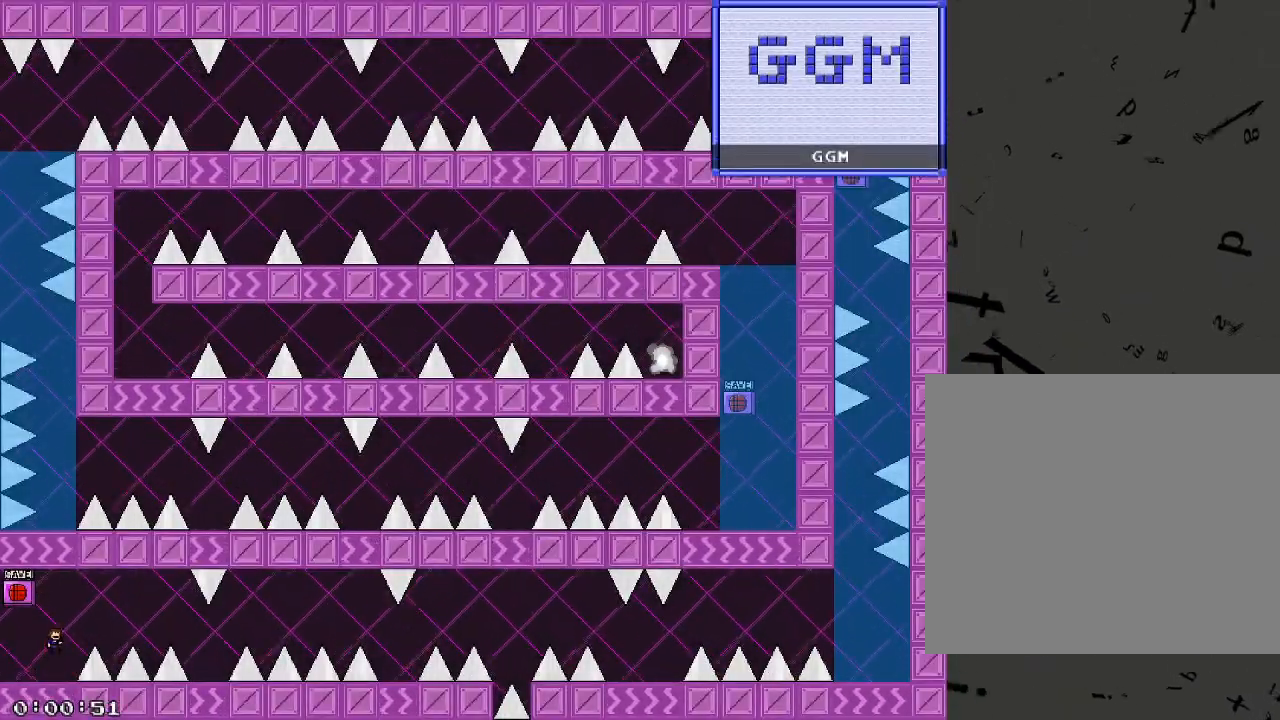
{"keys": ["d"], "events": [[120, "shift_r", "up"], [420, "shift_r", "down"], [460, "shift_r", "up"]]}
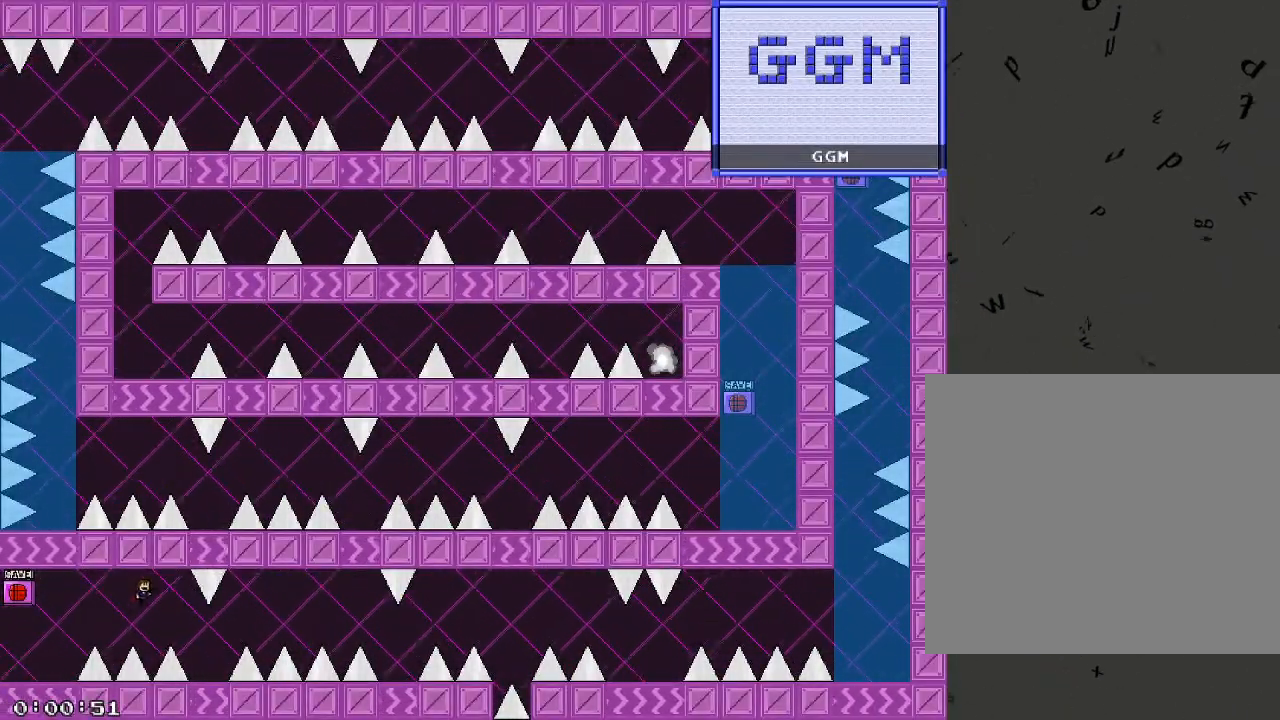
{"keys": ["d"], "events": [[120, "d", "up"], [160, "d", "down"]]}
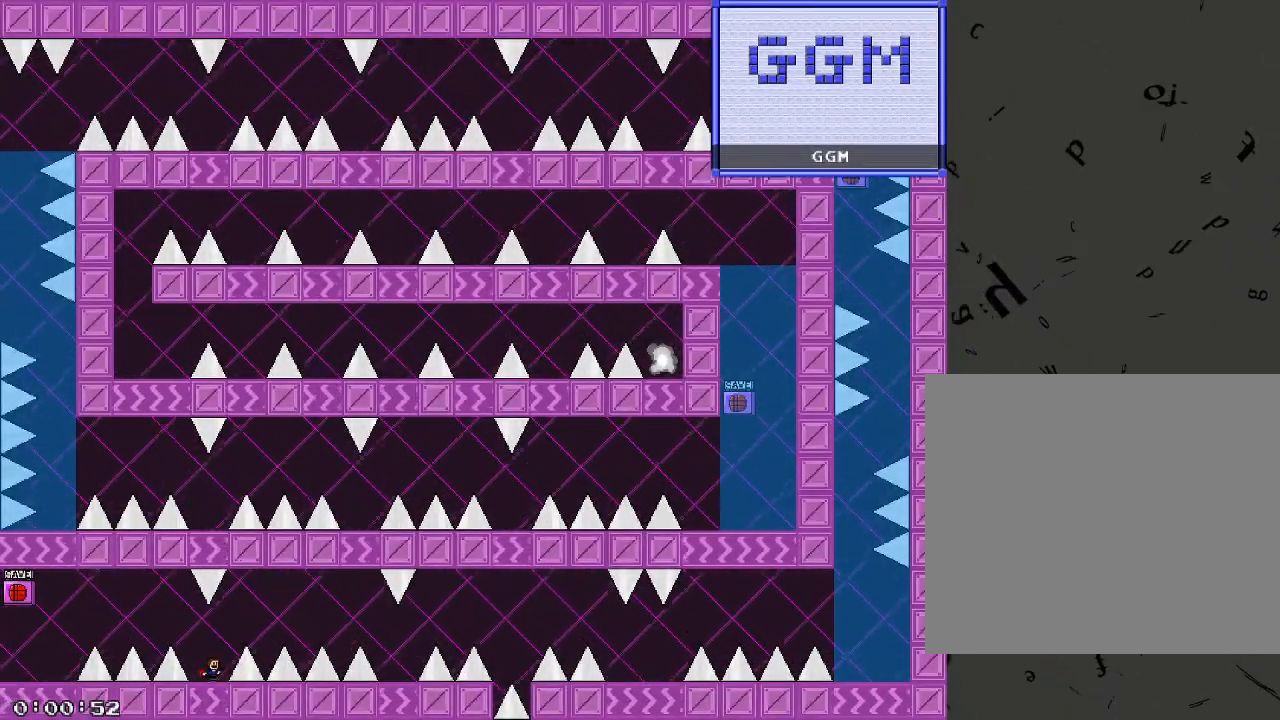
{"keys": ["d"], "events": [[20, "shift_r", "down"], [180, "shift_r", "up"]]}
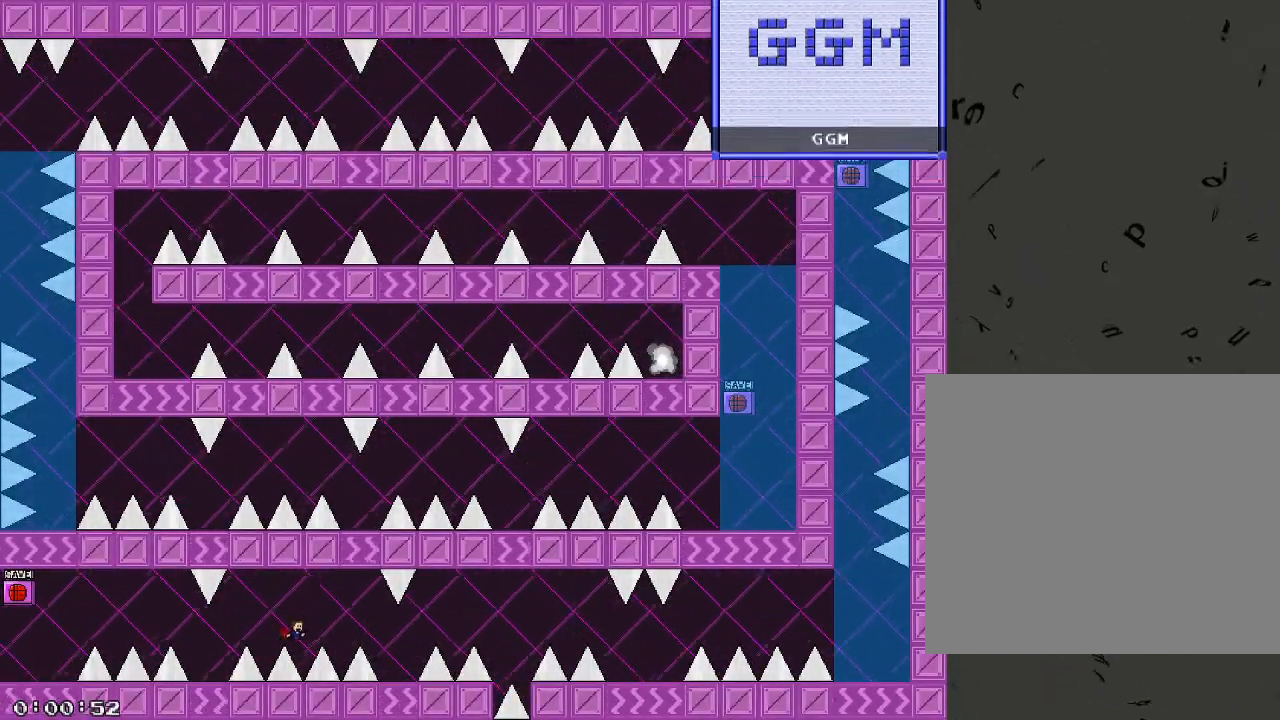
{"keys": ["d"], "events": [[20, "shift_r", "down"], [80, "shift_r", "up"]]}
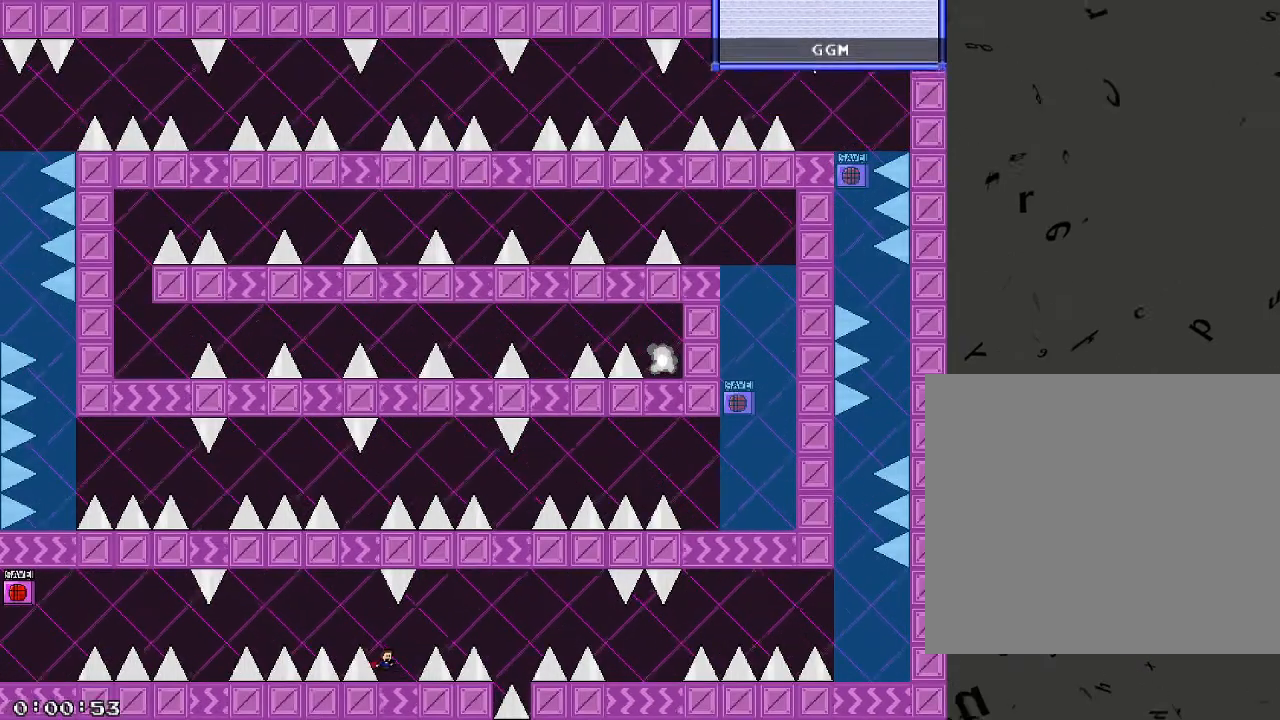
{"keys": [], "events": [[80, "shift_r", "down"], [140, "shift_r", "up"], [160, "d", "up"], [420, "d", "down"], [460, "d", "up"]]}
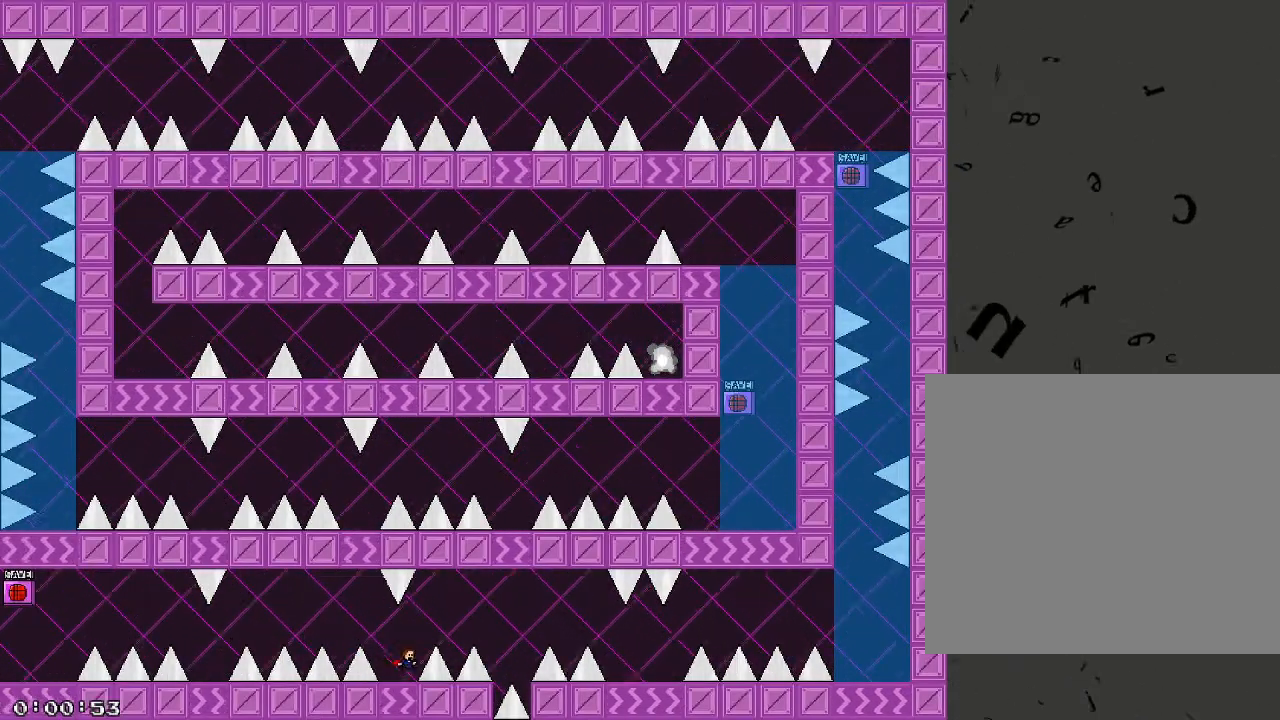
{"keys": ["d"], "events": [[80, "shift_r", "down"], [140, "shift_r", "up"], [500, "d", "down"]]}
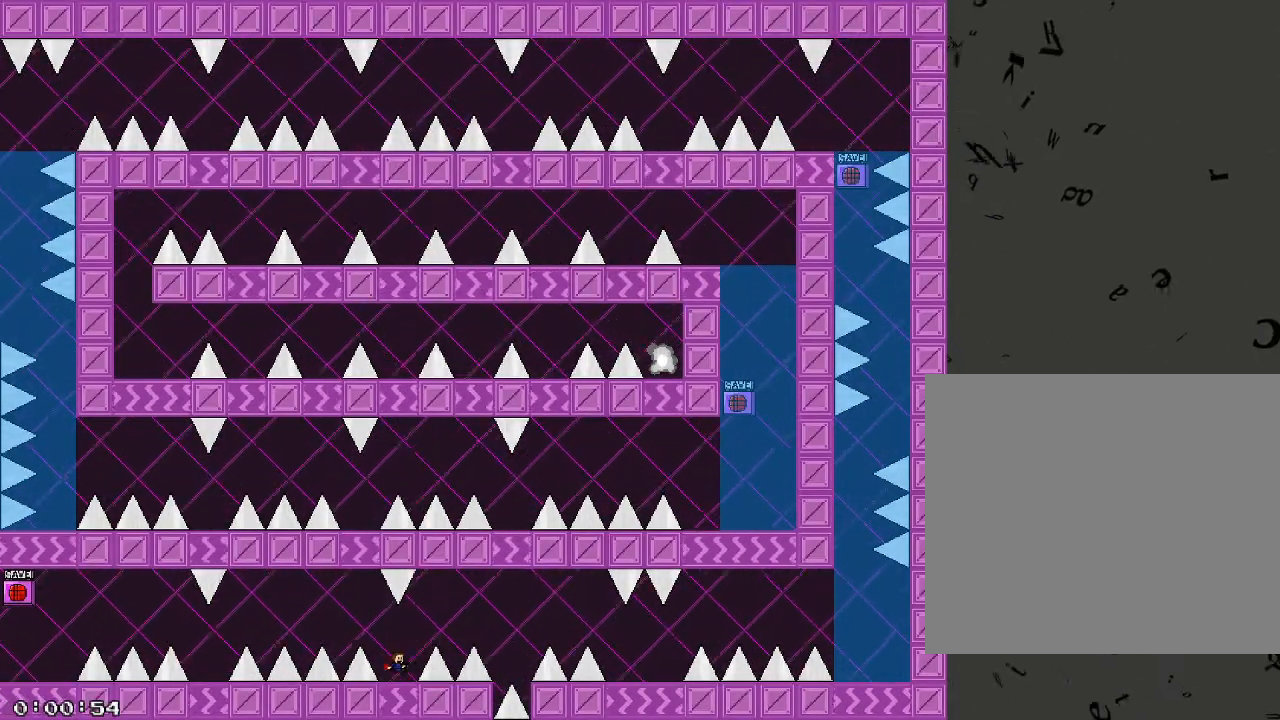
{"keys": ["d"], "events": [[60, "shift_r", "down"], [340, "shift_r", "up"]]}
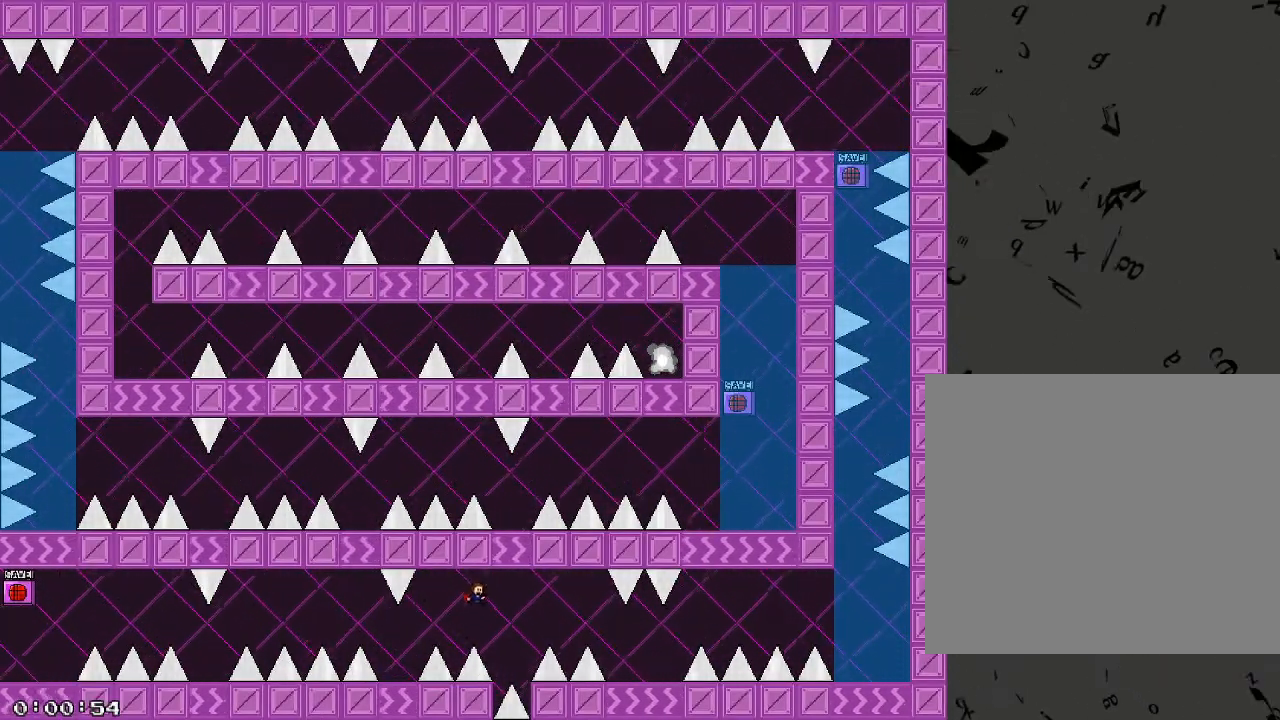
{"keys": ["d"], "events": [[220, "shift_r", "down"], [420, "shift_r", "up"]]}
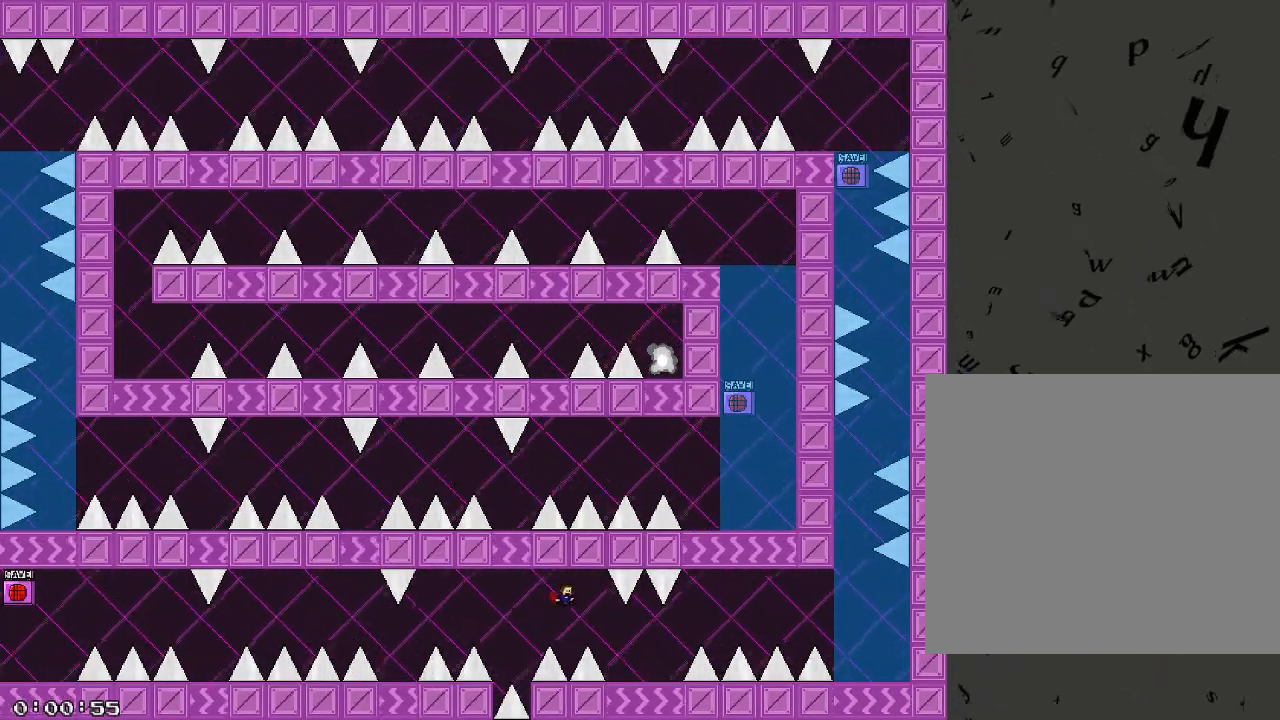
{"keys": ["d"], "events": [[380, "shift_r", "down"], [420, "shift_r", "up"]]}
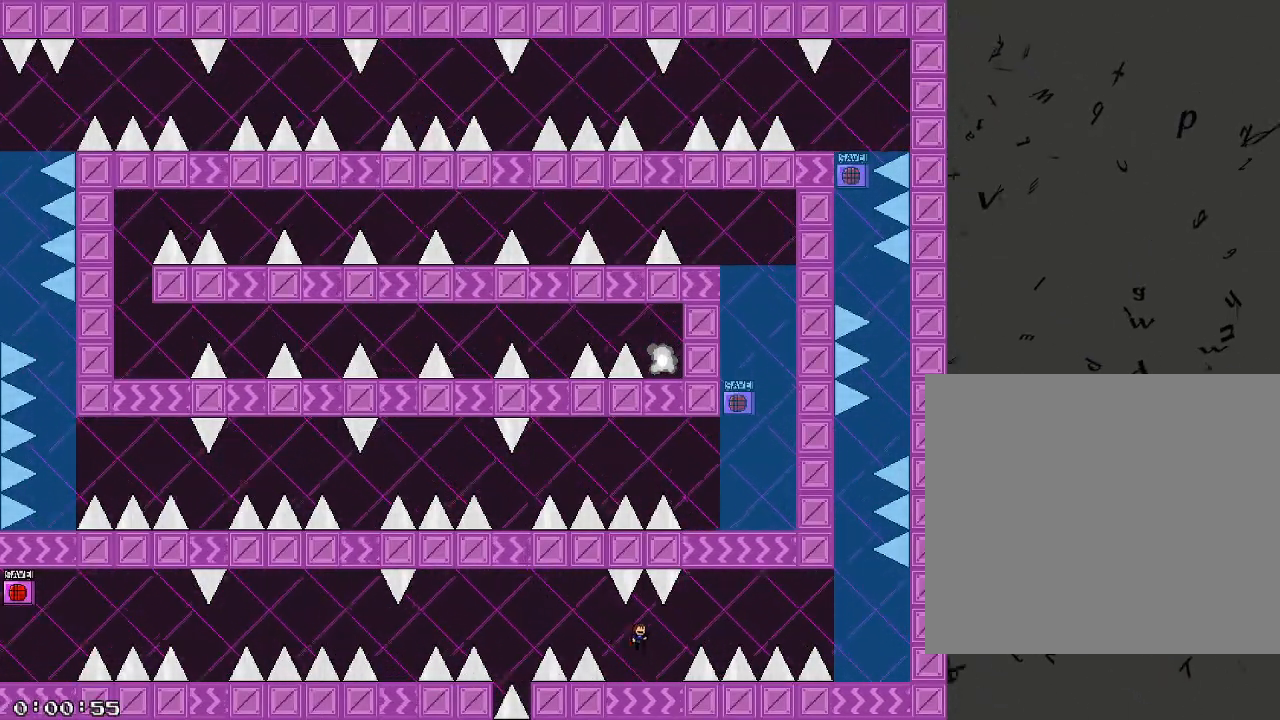
{"keys": ["d", "shift_r"], "events": [[120, "d", "up"], [280, "d", "down"], [360, "shift_r", "down"]]}
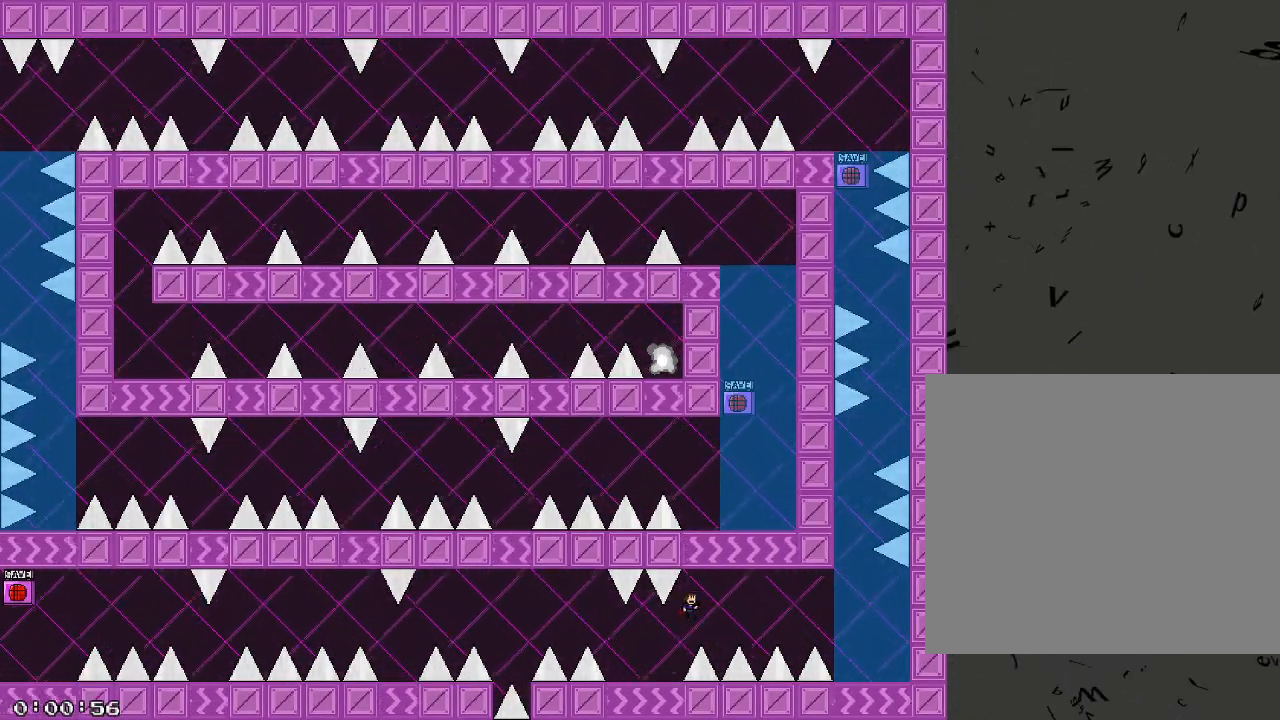
{"keys": ["d"], "events": [[20, "shift_r", "up"], [360, "shift_r", "down"], [480, "shift_r", "up"]]}
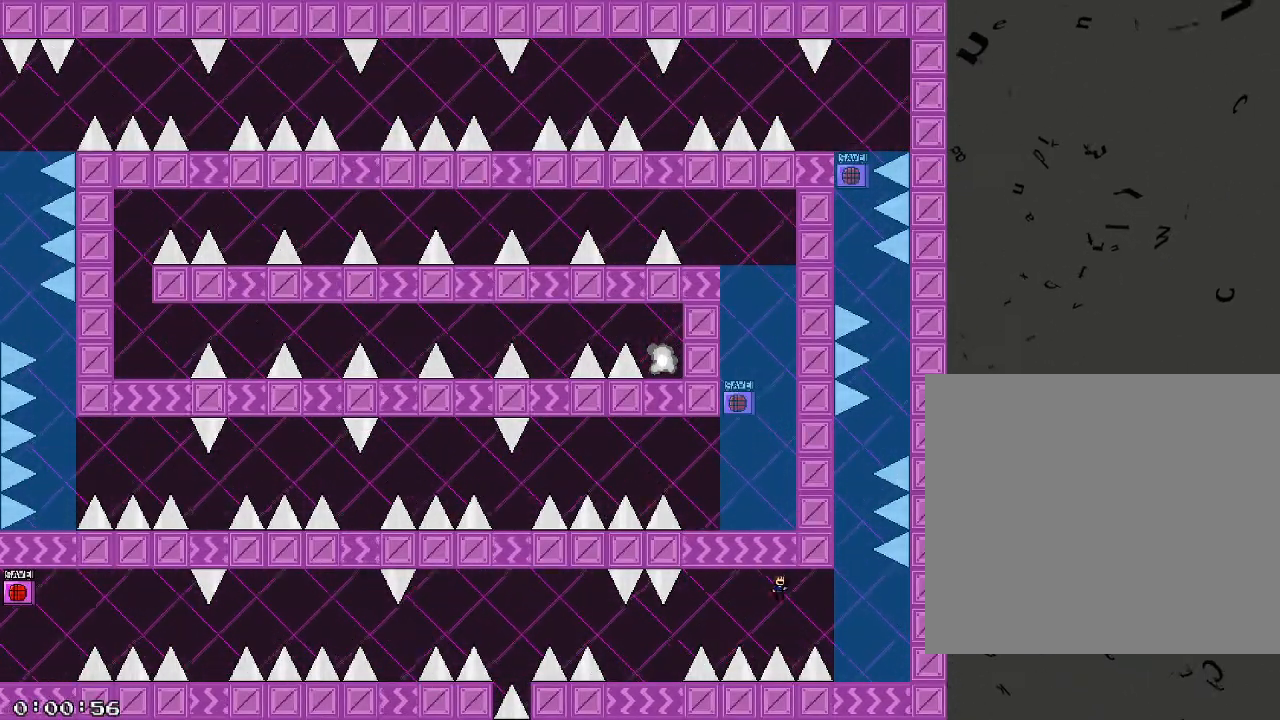
{"keys": ["d"], "events": [[360, "shift_r", "down"], [420, "shift_r", "up"]]}
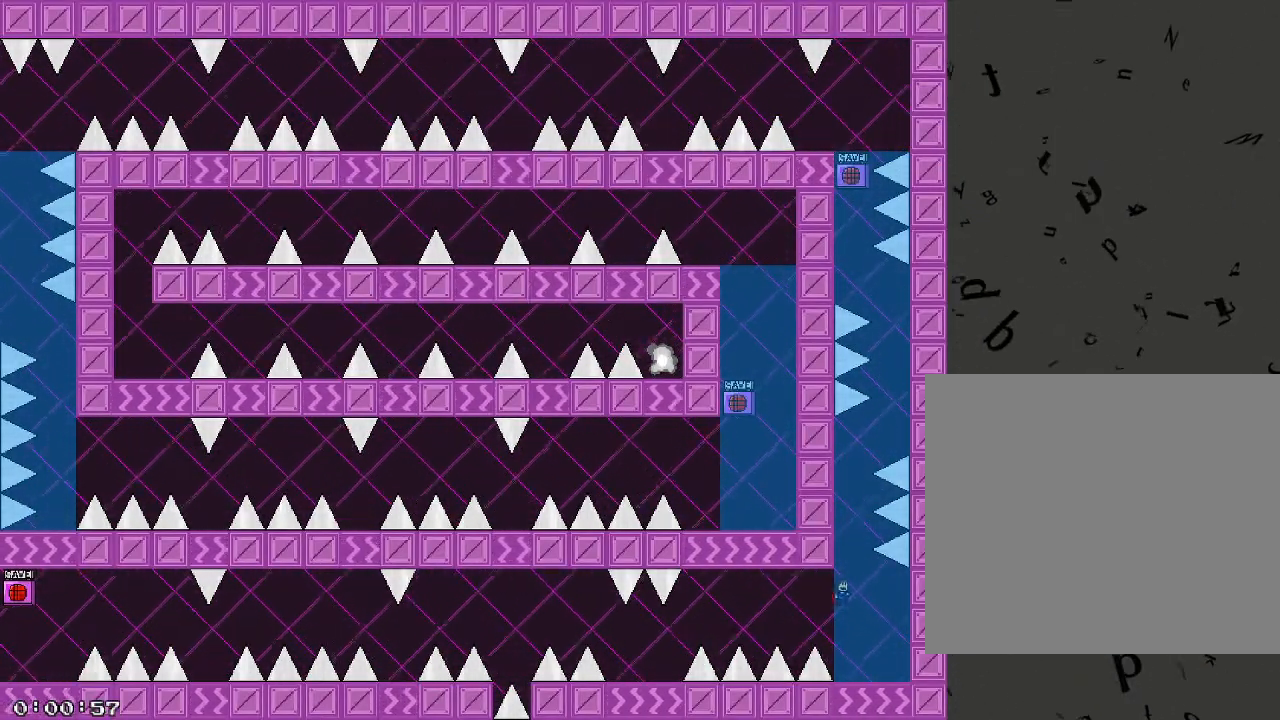
{"keys": ["d", "shift_r"], "events": [[140, "d", "up"], [220, "shift_r", "down"], [340, "shift_r", "up"], [360, "d", "down"], [480, "shift_r", "down"]]}
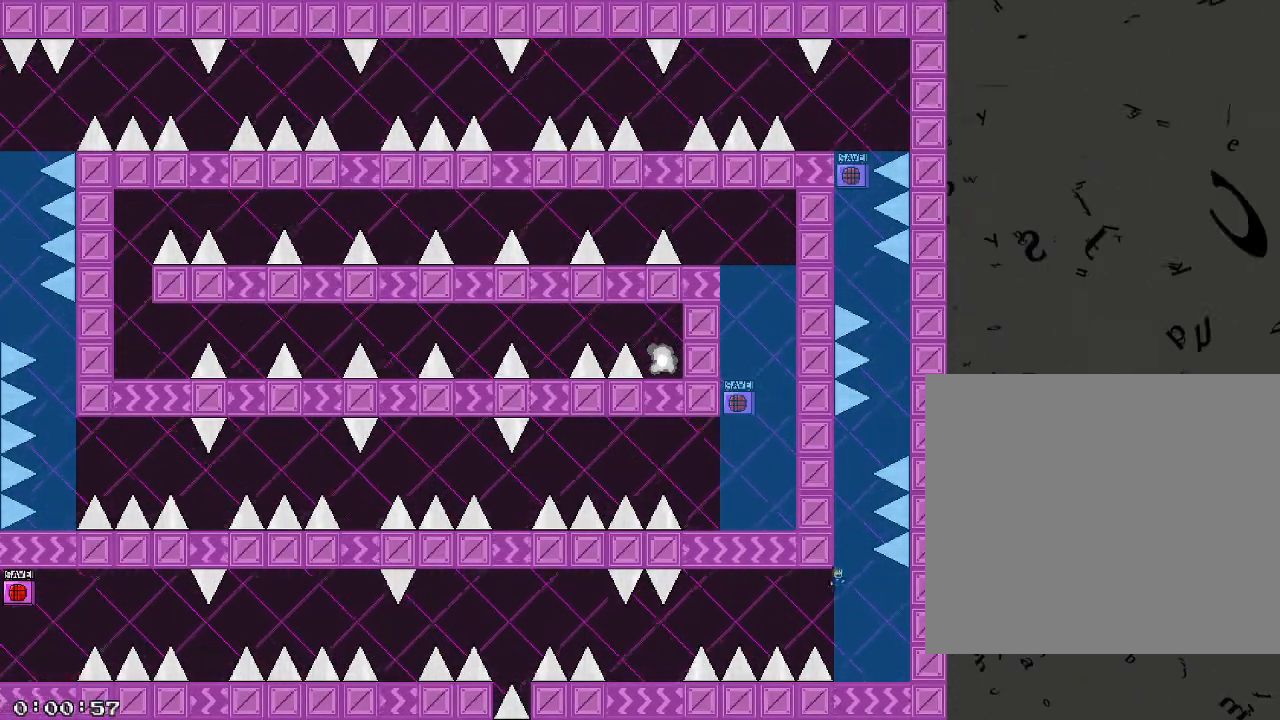
{"keys": [], "events": [[80, "shift_r", "up"], [180, "shift_r", "down"], [200, "d", "up"], [240, "shift_r", "up"], [360, "shift_r", "down"], [420, "shift_r", "up"]]}
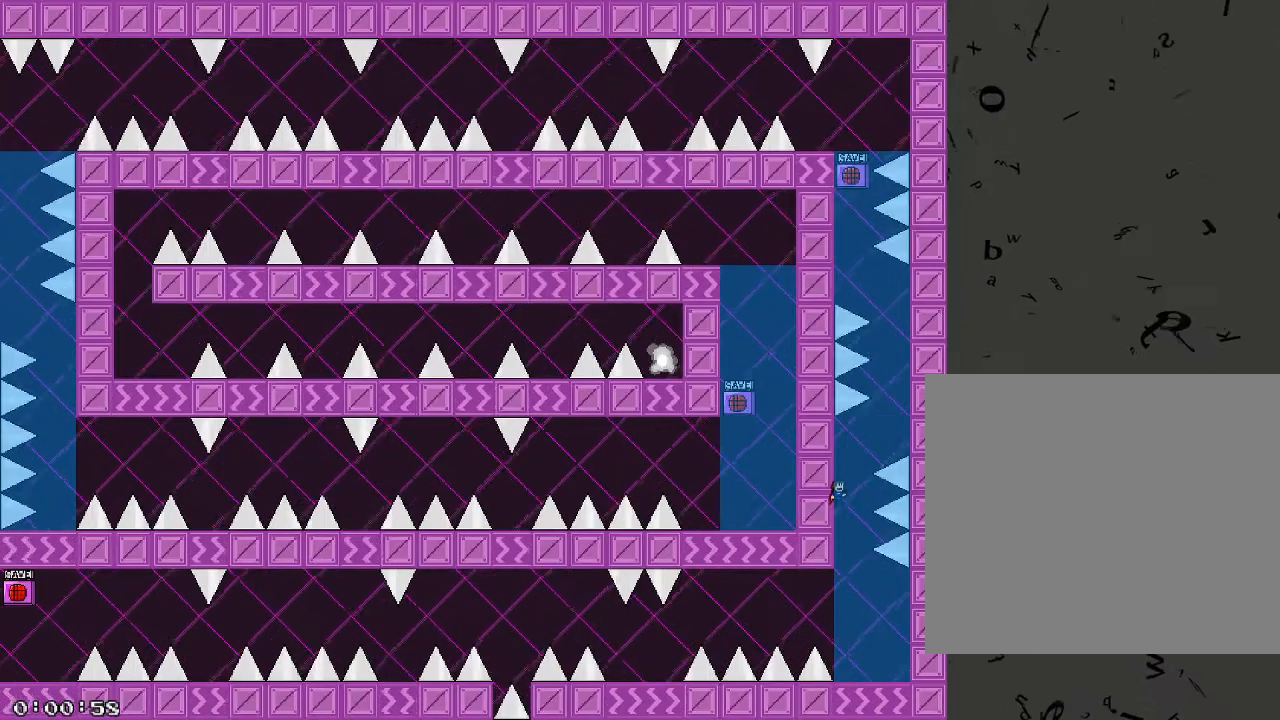
{"keys": ["d"], "events": [[40, "shift_r", "down"], [80, "shift_r", "up"], [240, "d", "down"], [300, "shift_r", "down"], [360, "shift_r", "up"]]}
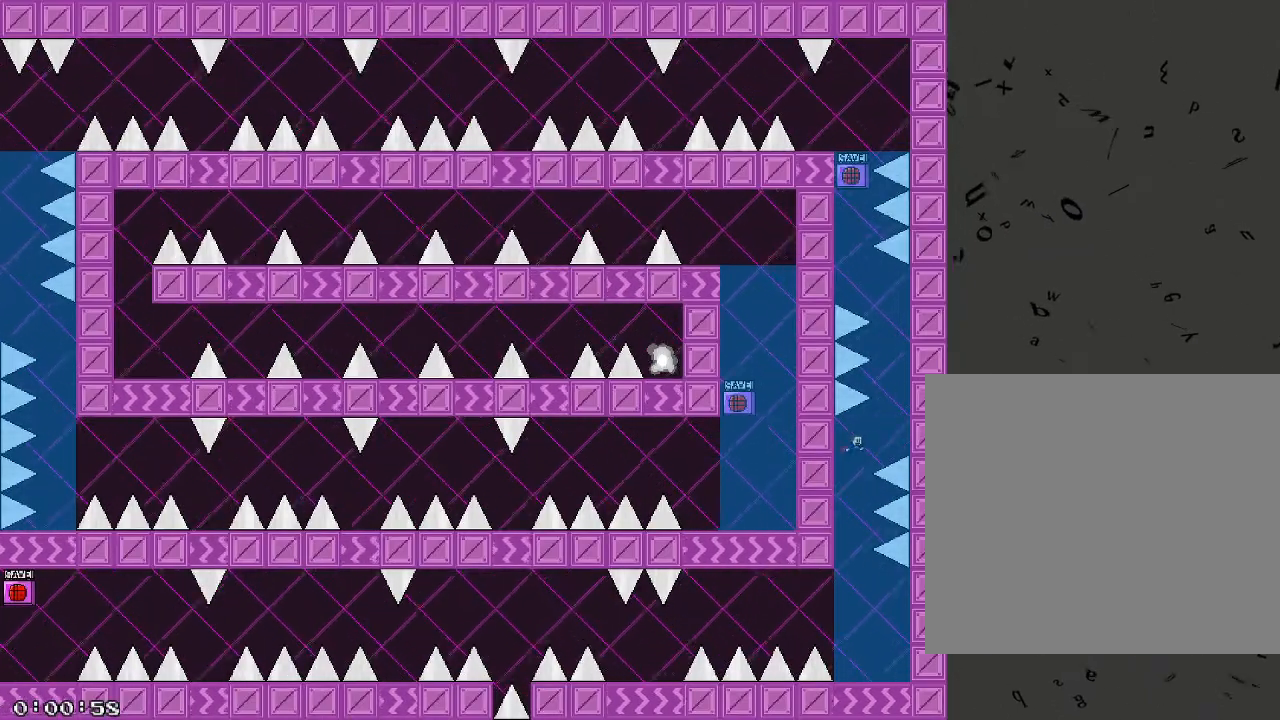
{"keys": ["d"], "events": [[80, "shift_r", "down"], [120, "shift_r", "up"], [360, "shift_r", "down"], [440, "shift_r", "up"]]}
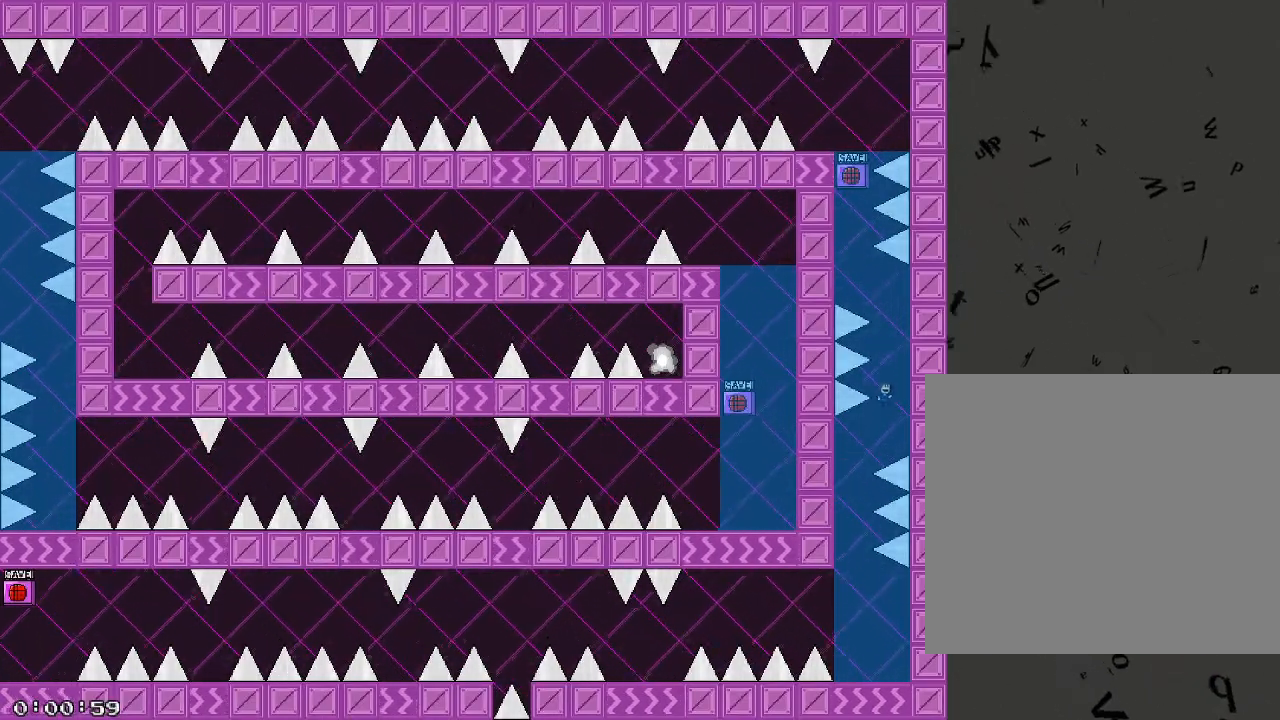
{"keys": ["d", "shift_r"], "events": [[80, "shift_r", "down"], [140, "shift_r", "up"], [280, "shift_r", "down"], [340, "shift_r", "up"], [460, "shift_r", "down"]]}
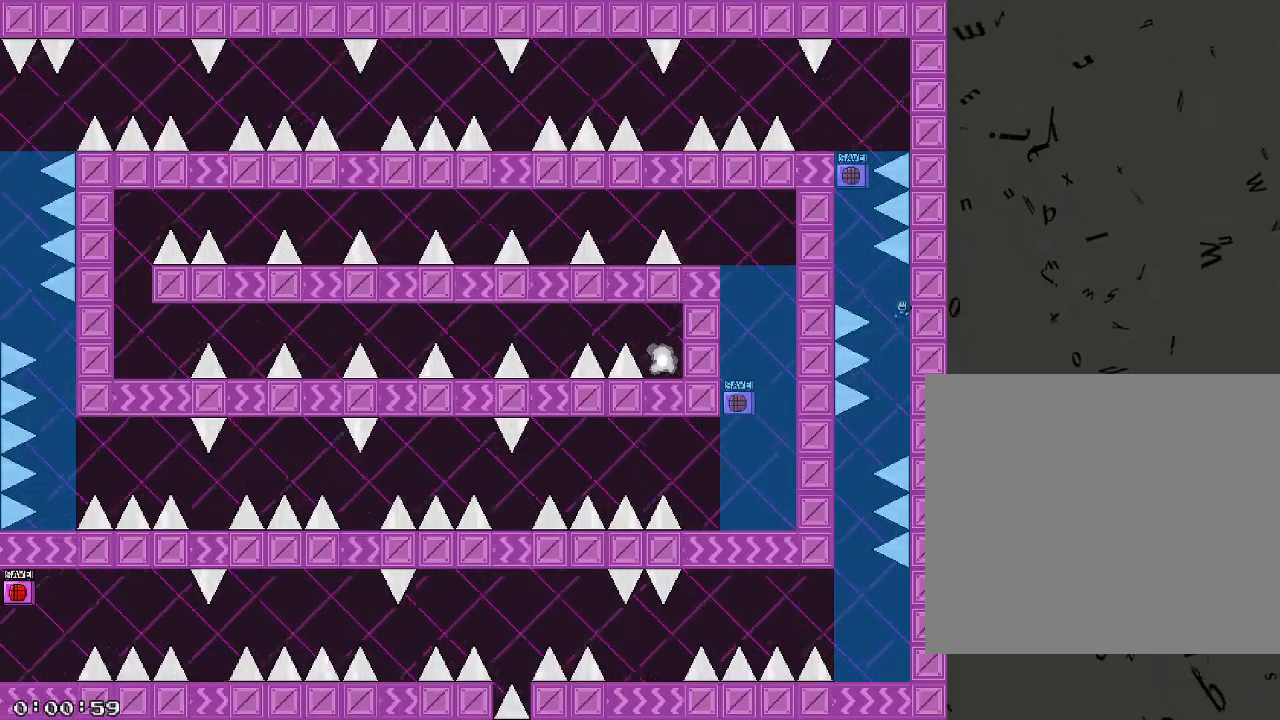
{"keys": [], "events": [[20, "shift_r", "up"], [60, "a", "down"], [80, "d", "up"], [100, "shift_r", "down"], [180, "shift_r", "up"], [280, "shift_r", "down"], [360, "shift_r", "up"], [420, "shift_r", "down"], [460, "a", "up"], [500, "shift_r", "up"]]}
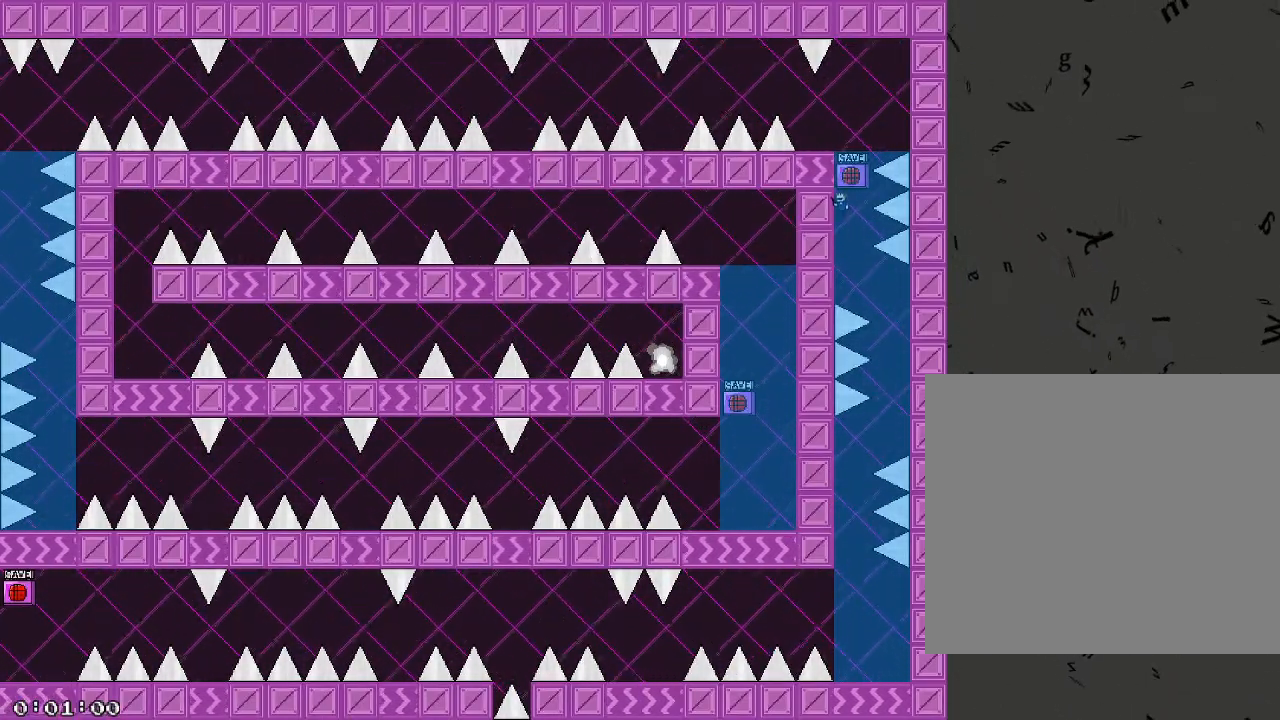
{"keys": ["shift_r"]}
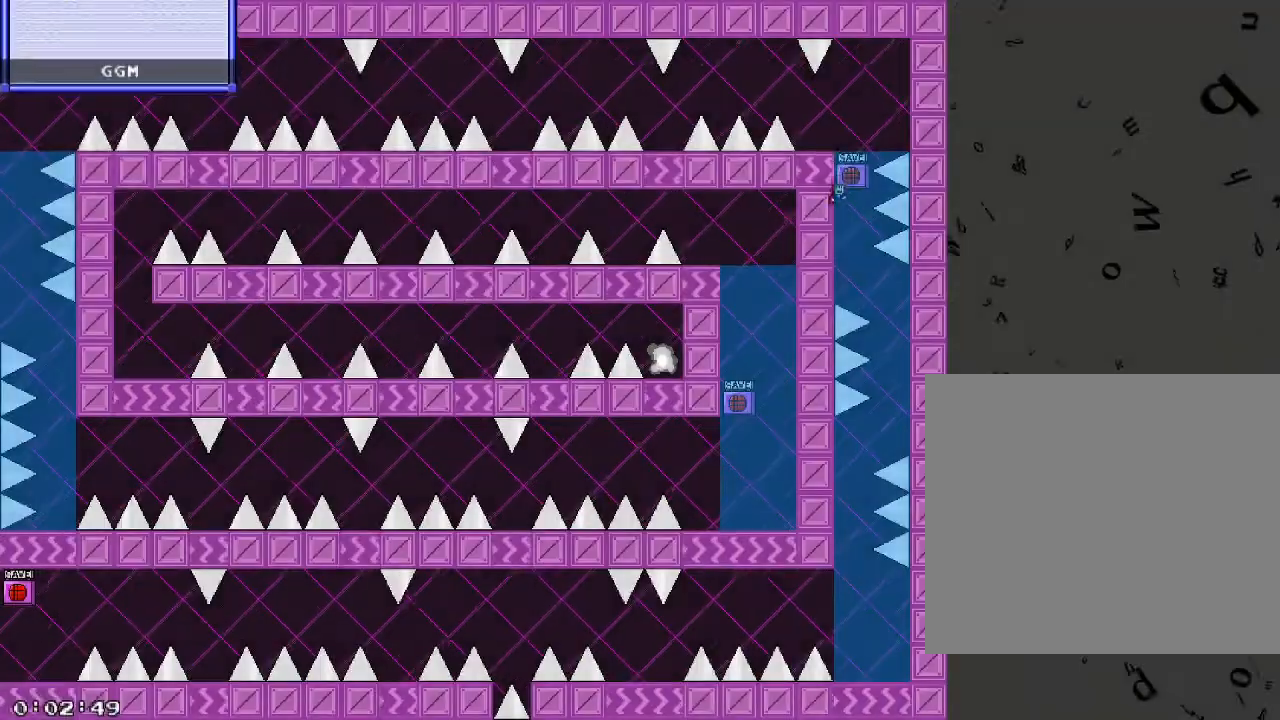
{"keys": [], "events": [[60, "shift_r", "up"], [140, "shift_r", "down"], [360, "shift_r", "up"]]}